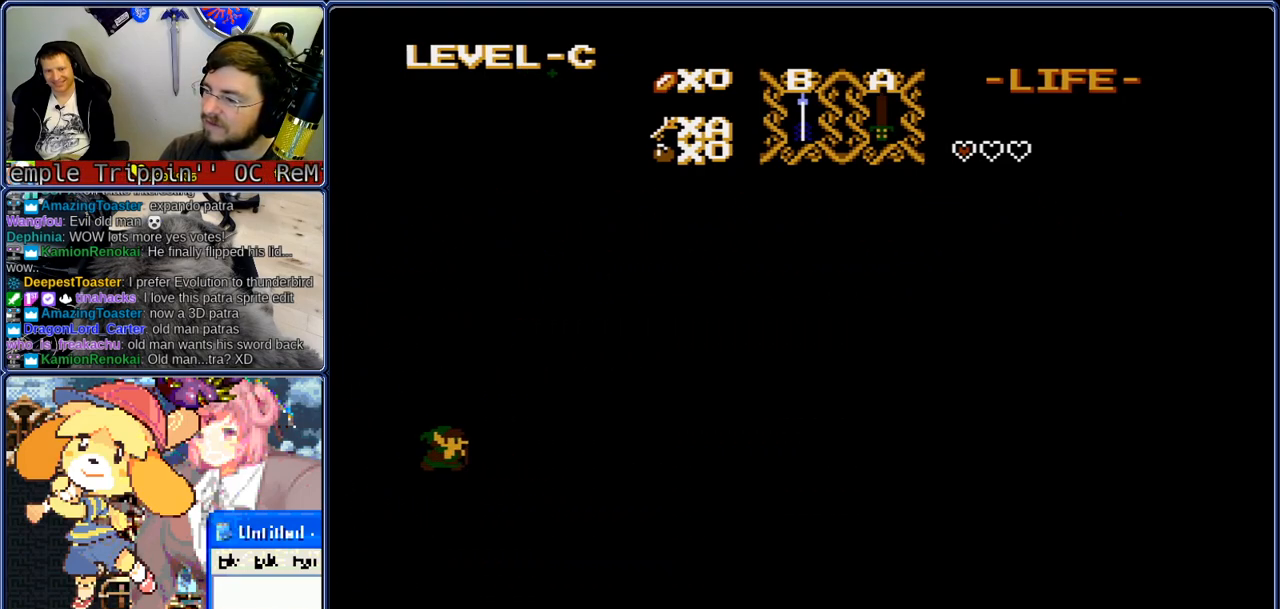
Gameplay with a controller (Nintendo layout); each line is a JSON object with the inputs held at the frame after it (dt_ms = milliseconds from this image to that frame). "events" lists button and stick changes between this image and that frame as [ms after this image, input, new state], when the widget could be followed in between. Not read: L3 R3.
{"dt_ms": 500, "buttons": ["DPAD_UP"], "events": [[367, "DPAD_RIGHT", "up"], [367, "DPAD_UP", "down"]]}
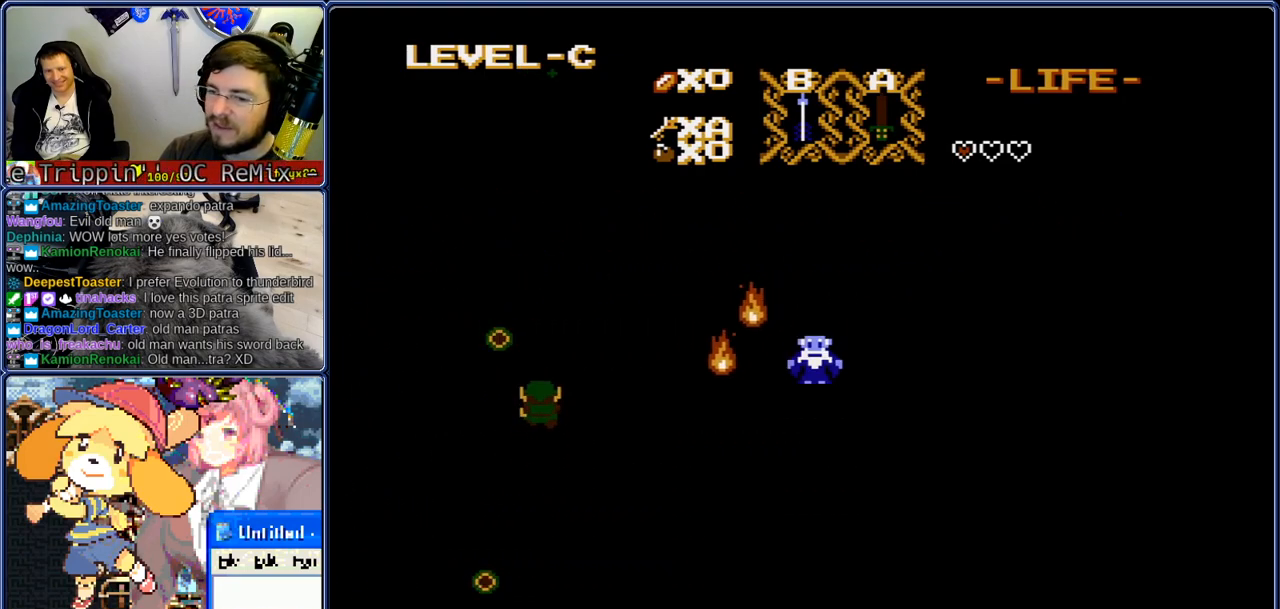
{"dt_ms": 500, "buttons": ["DPAD_RIGHT"], "events": [[367, "DPAD_RIGHT", "down"], [417, "DPAD_UP", "up"]]}
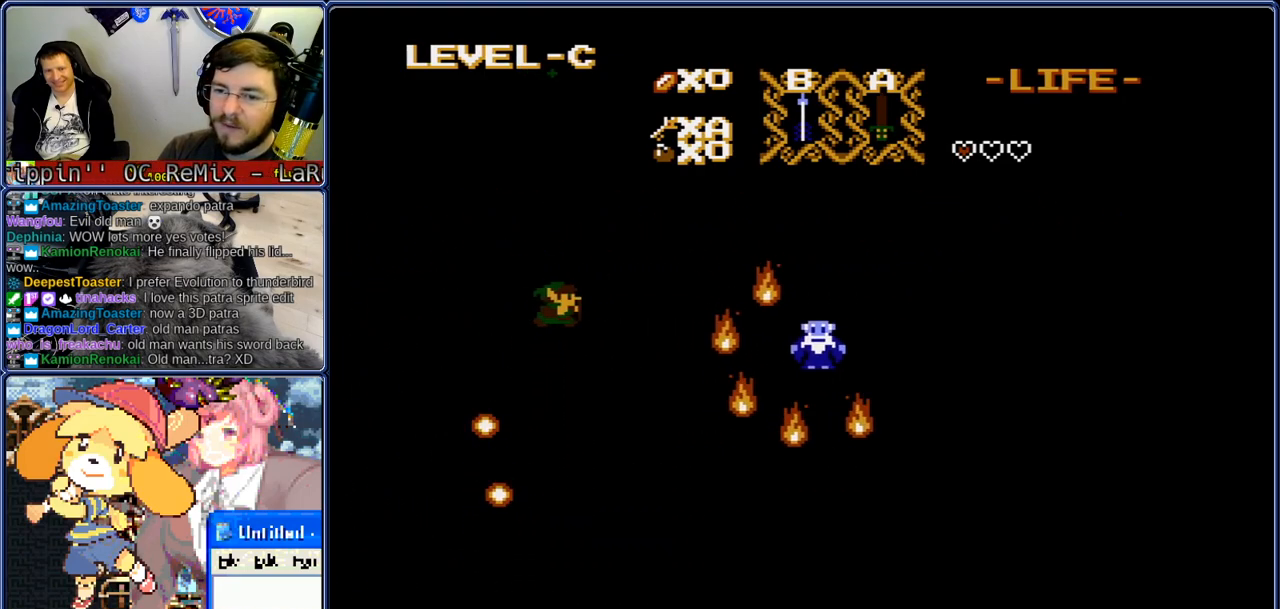
{"dt_ms": 500, "buttons": [], "events": [[333, "A", "down"], [417, "A", "up"], [417, "DPAD_RIGHT", "up"]]}
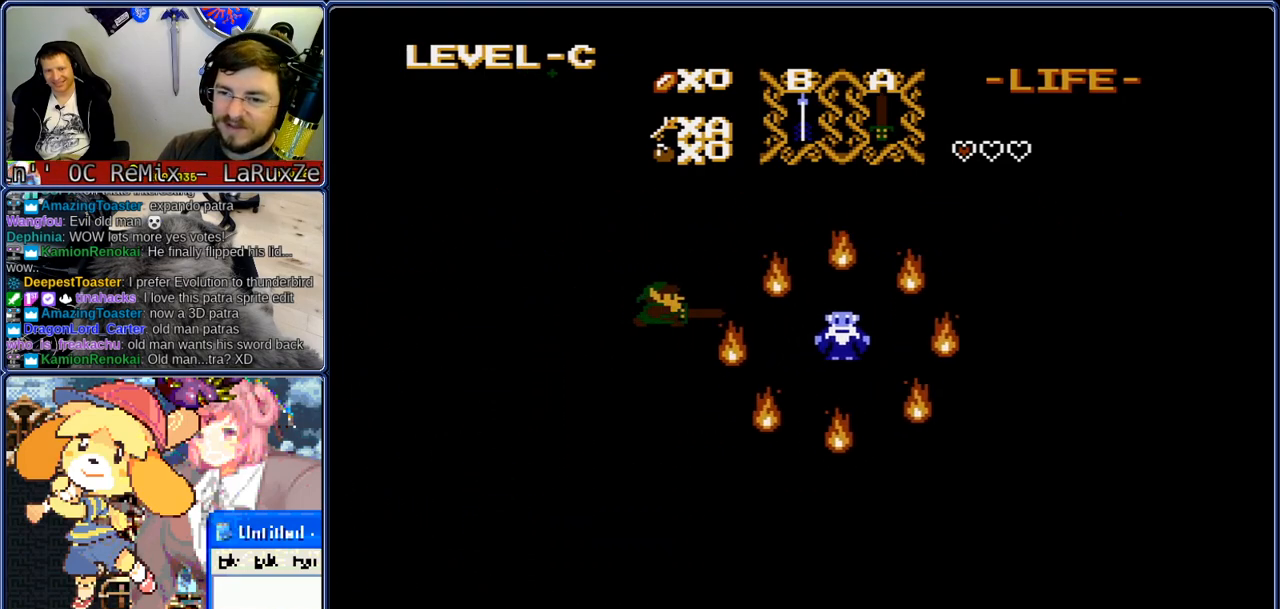
{"dt_ms": 500, "buttons": ["A", "DPAD_LEFT"], "events": [[50, "DPAD_RIGHT", "down"], [83, "DPAD_UP", "down"], [133, "A", "down"], [133, "DPAD_RIGHT", "up"], [167, "A", "up"], [167, "DPAD_UP", "up"], [500, "A", "down"], [500, "DPAD_LEFT", "down"]]}
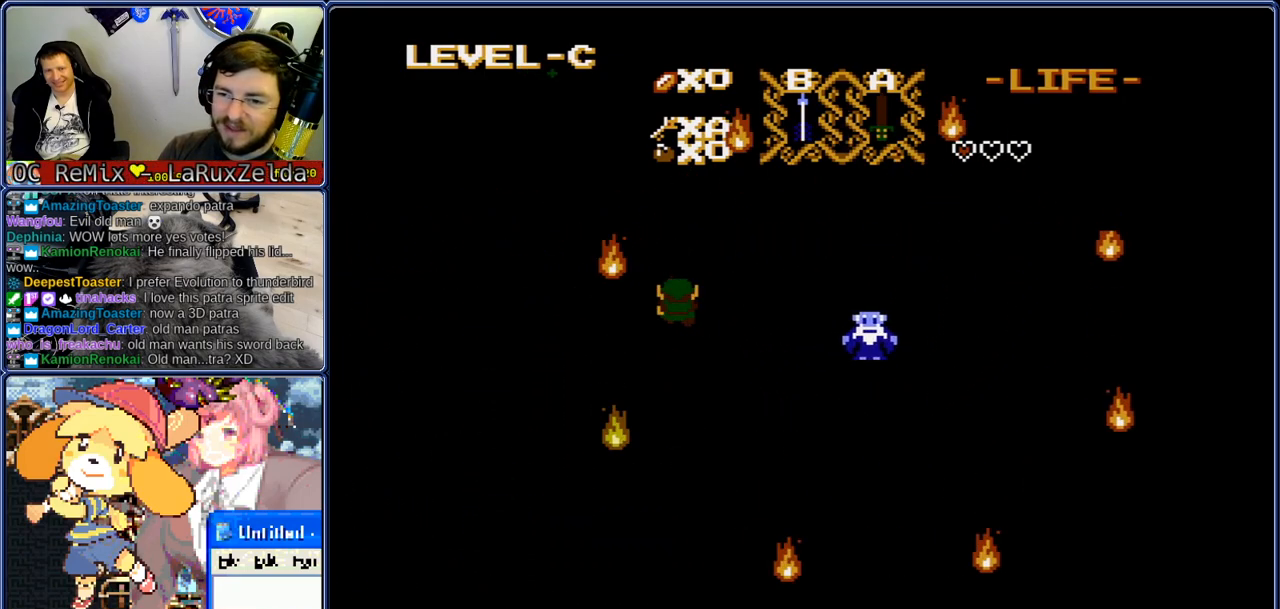
{"dt_ms": 500, "buttons": ["DPAD_RIGHT"], "events": [[50, "A", "up"], [50, "DPAD_LEFT", "up"], [83, "DPAD_UP", "down"], [133, "DPAD_UP", "up"], [167, "DPAD_RIGHT", "down"]]}
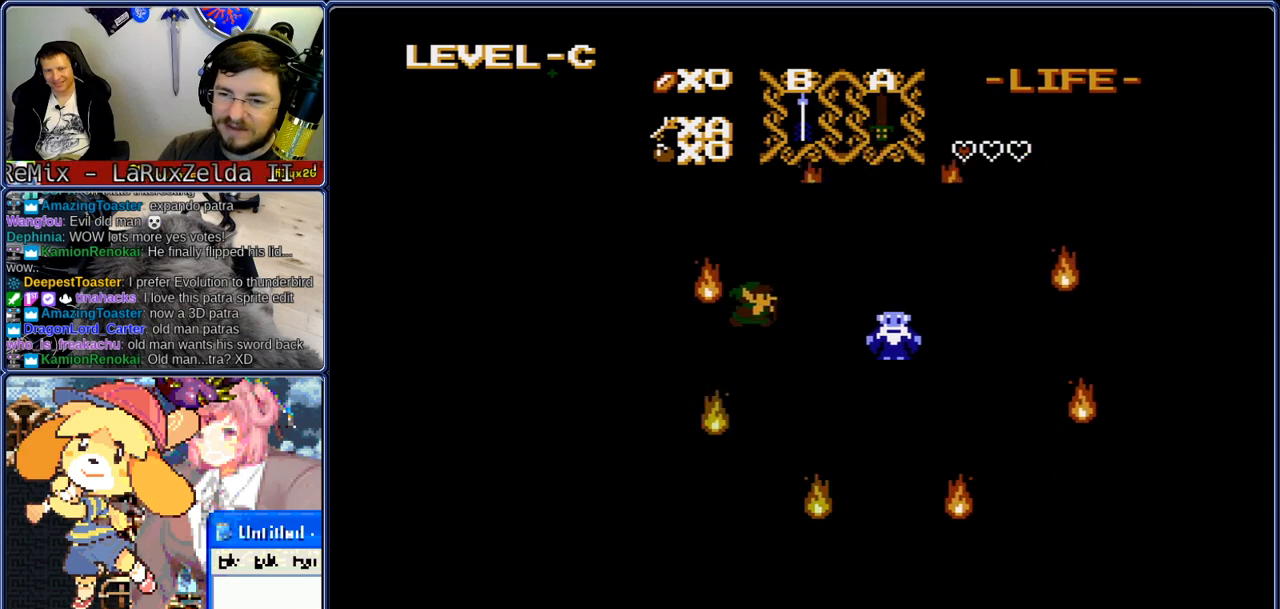
{"dt_ms": 500, "buttons": ["DPAD_UP"], "events": [[17, "A", "down"], [50, "A", "up"], [50, "DPAD_RIGHT", "up"], [100, "DPAD_RIGHT", "down"], [350, "A", "down"], [350, "DPAD_RIGHT", "up"], [383, "A", "up"], [467, "DPAD_UP", "down"]]}
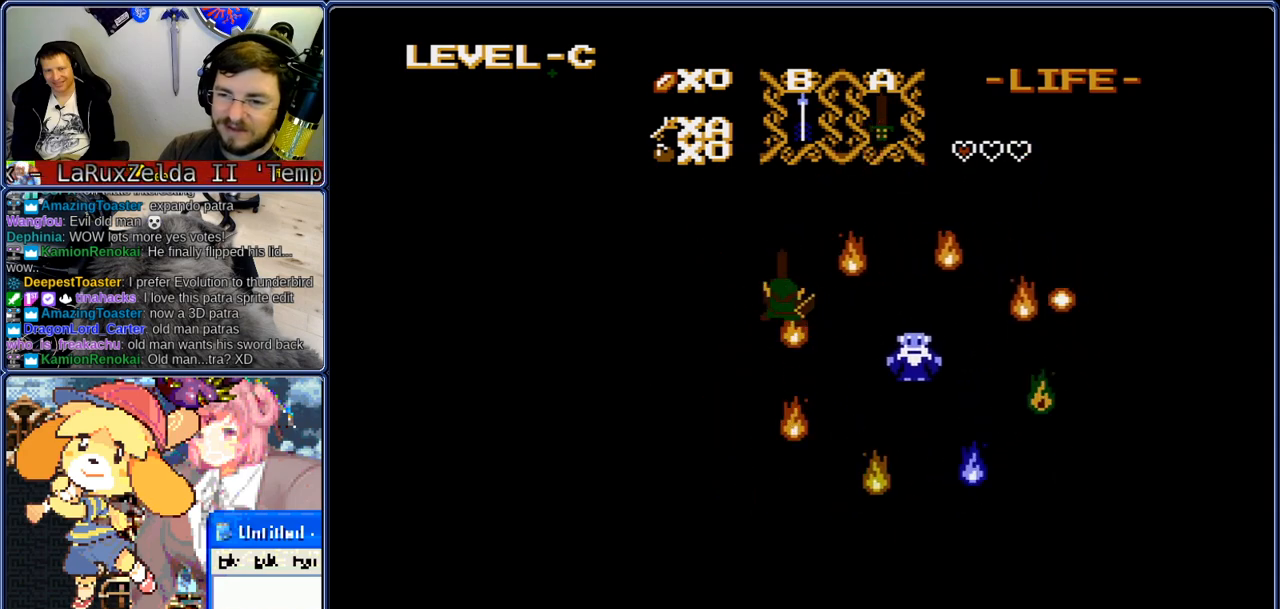
{"dt_ms": 500, "buttons": [], "events": [[17, "DPAD_UP", "up"], [50, "DPAD_LEFT", "down"], [217, "A", "down"], [217, "DPAD_UP", "down"], [267, "DPAD_LEFT", "up"], [300, "A", "up"], [300, "DPAD_UP", "up"]]}
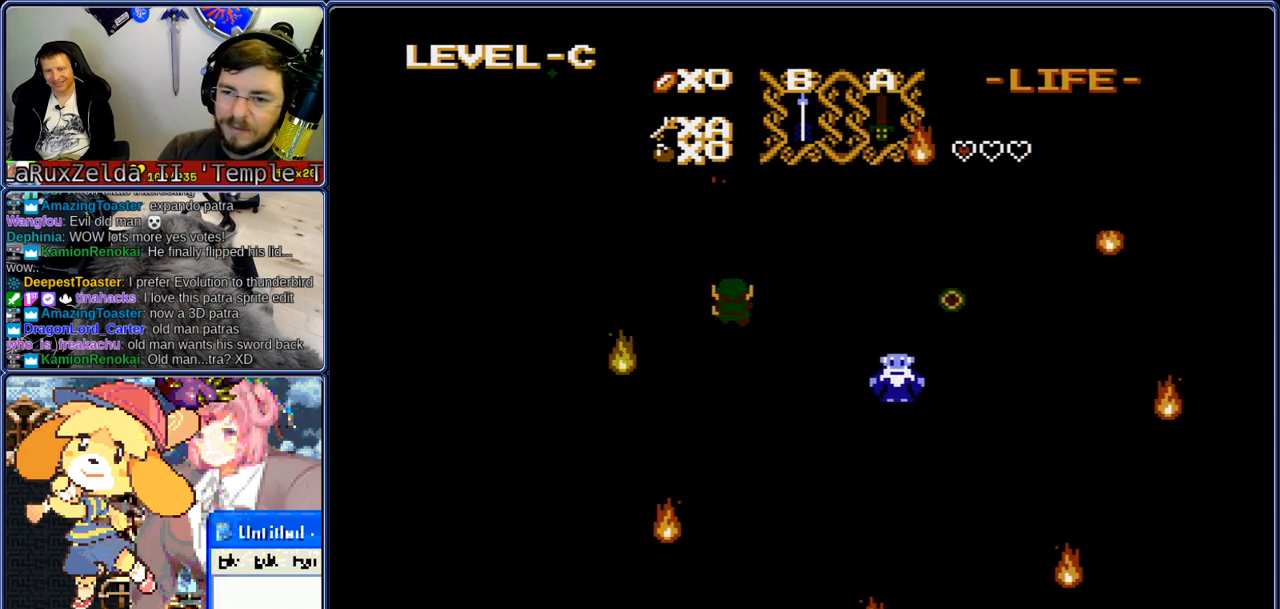
{"dt_ms": 500, "buttons": [], "events": [[67, "A", "down"], [100, "A", "up"], [183, "DPAD_UP", "down"], [233, "DPAD_UP", "up"], [267, "DPAD_DOWN", "down"], [317, "DPAD_RIGHT", "down"], [350, "A", "down"], [350, "DPAD_DOWN", "up"], [433, "A", "up"], [433, "DPAD_RIGHT", "up"]]}
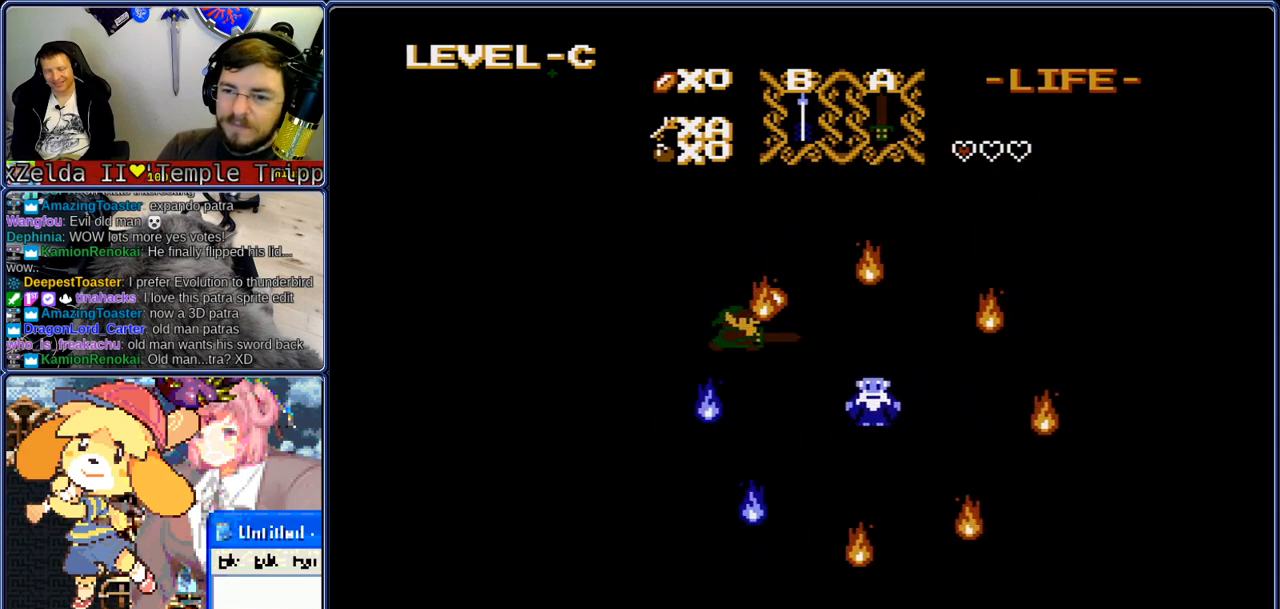
{"dt_ms": 500, "buttons": ["DPAD_LEFT"]}
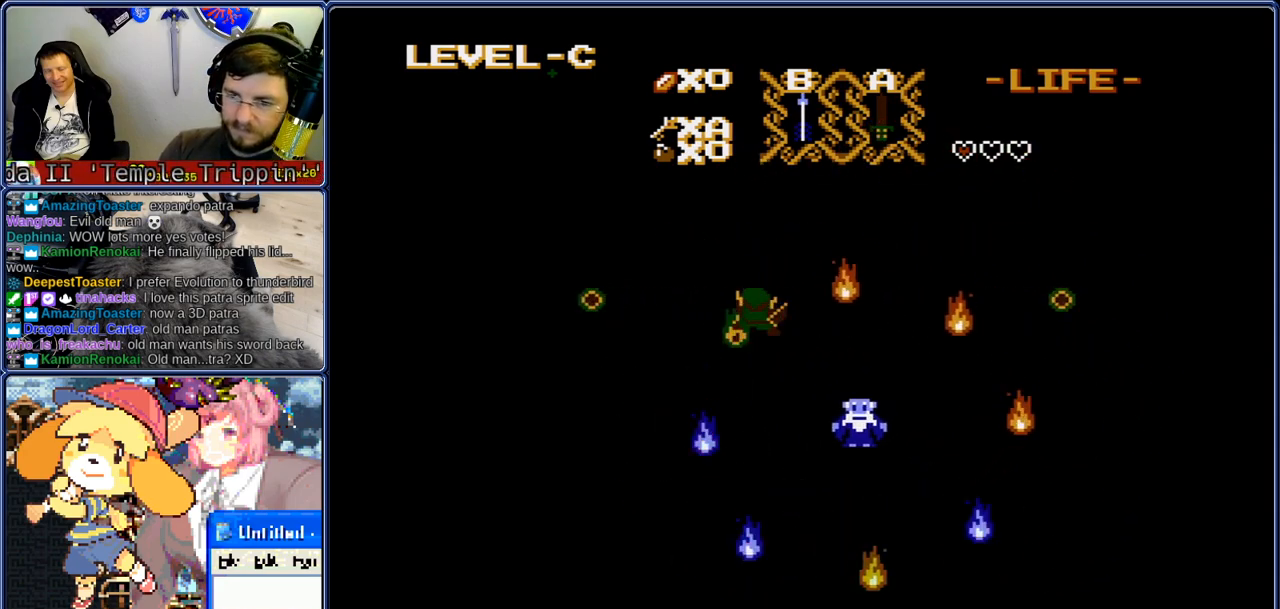
{"dt_ms": 500, "buttons": ["DPAD_DOWN"], "events": [[400, "A", "down"], [400, "DPAD_UP", "down"], [450, "A", "up"], [450, "DPAD_LEFT", "up"], [500, "DPAD_DOWN", "down"], [500, "DPAD_UP", "up"]]}
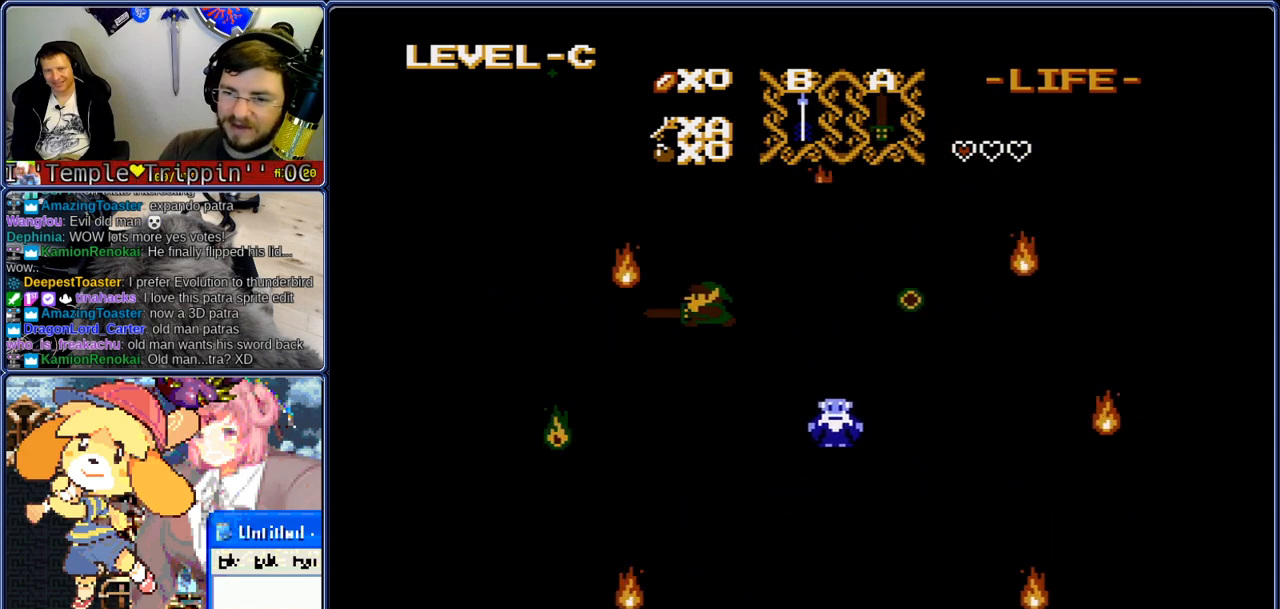
{"dt_ms": 1000, "buttons": ["DPAD_RIGHT"], "events": [[333, "A", "down"], [367, "DPAD_DOWN", "up"], [367, "DPAD_UP", "down"], [417, "A", "up"], [417, "DPAD_UP", "up"], [450, "DPAD_DOWN", "down"], [500, "DPAD_DOWN", "up"], [533, "DPAD_UP", "down"], [667, "A", "down"], [667, "DPAD_DOWN", "down"], [717, "A", "up"], [717, "DPAD_DOWN", "up"], [717, "DPAD_UP", "up"], [750, "DPAD_RIGHT", "down"], [917, "A", "down"], [1000, "A", "up"]]}
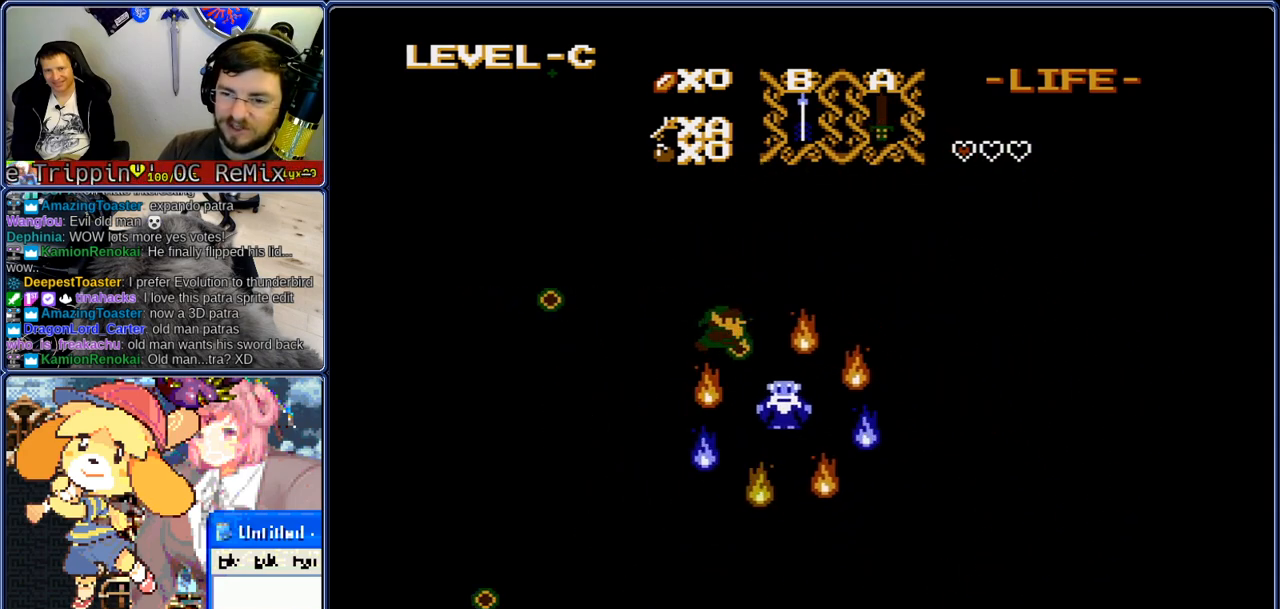
{"dt_ms": 500, "buttons": ["A", "DPAD_RIGHT"], "events": [[217, "A", "down"], [250, "A", "up"], [250, "DPAD_RIGHT", "up"], [383, "DPAD_RIGHT", "down"], [467, "A", "down"]]}
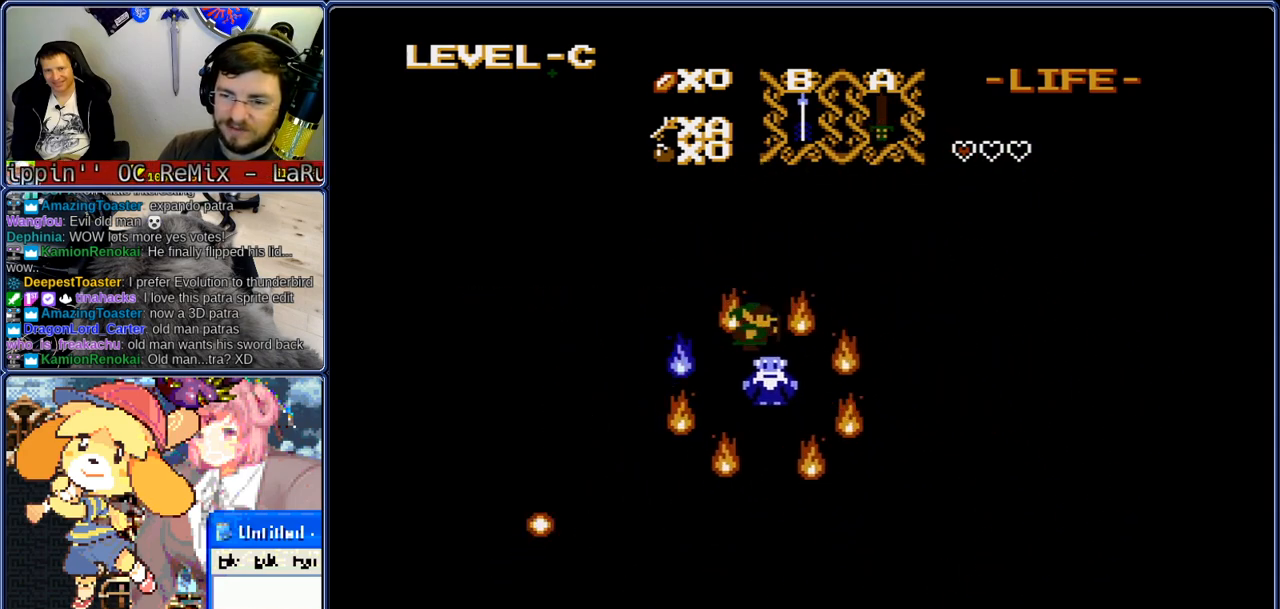
{"dt_ms": 500, "buttons": ["DPAD_DOWN"], "events": [[50, "A", "up"], [300, "A", "down"], [383, "A", "up"], [383, "DPAD_RIGHT", "up"], [433, "DPAD_DOWN", "down"]]}
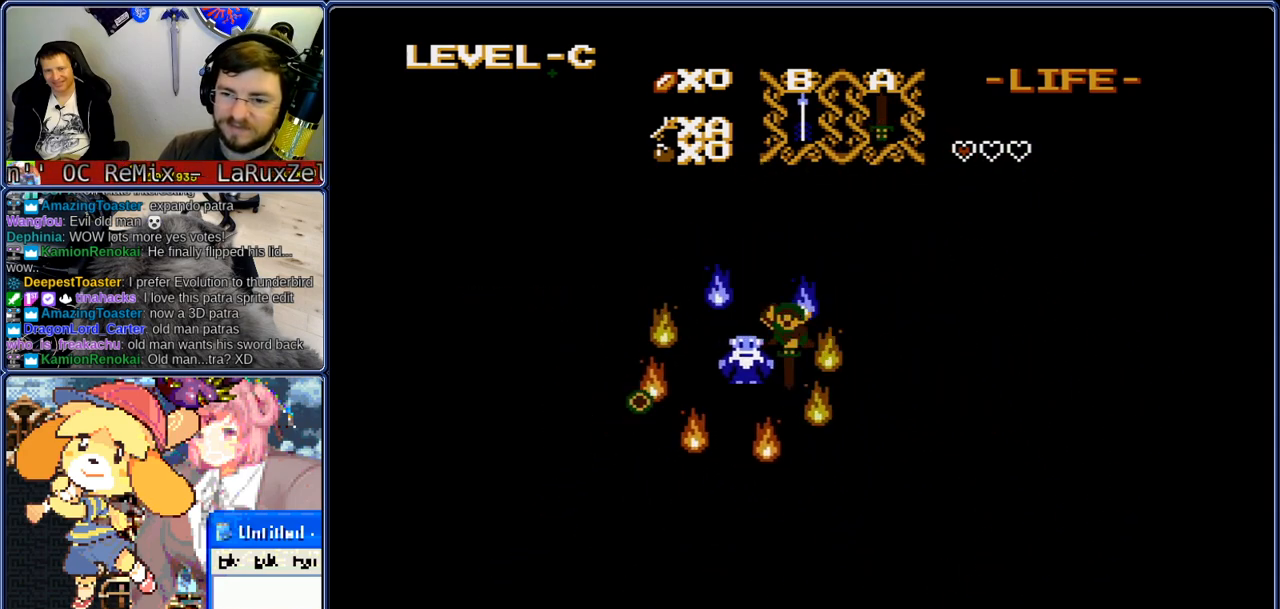
{"dt_ms": 500, "buttons": ["A", "DPAD_DOWN"], "events": [[133, "A", "down"], [133, "DPAD_RIGHT", "down"], [183, "A", "up"], [183, "DPAD_RIGHT", "up"], [433, "A", "down"]]}
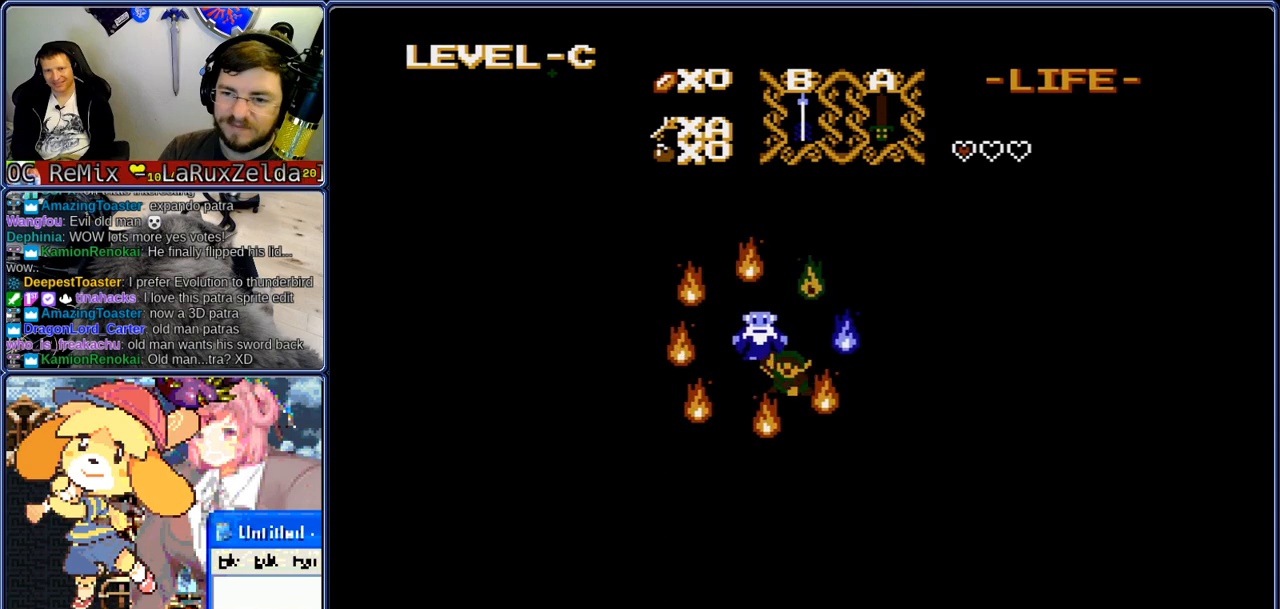
{"dt_ms": 500, "buttons": ["DPAD_LEFT"], "events": [[17, "A", "up"], [17, "DPAD_DOWN", "up"], [17, "DPAD_LEFT", "down"], [267, "A", "down"], [350, "A", "up"]]}
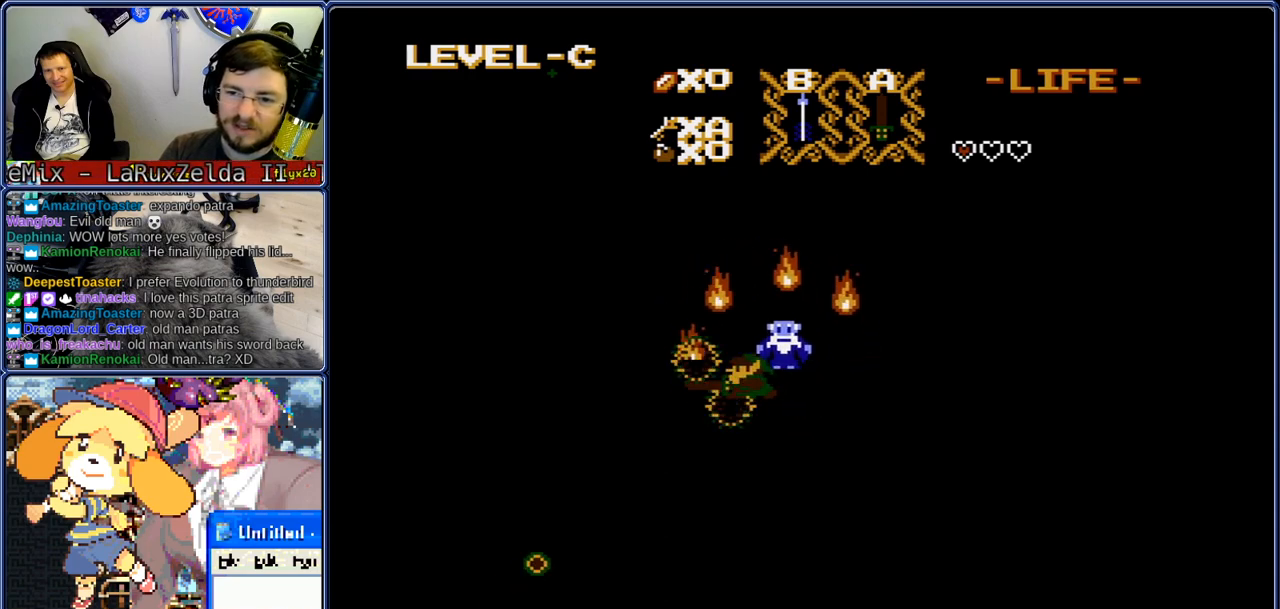
{"dt_ms": 500, "buttons": ["DPAD_DOWN"], "events": [[17, "DPAD_UP", "down"], [67, "DPAD_LEFT", "up"], [100, "A", "down"], [183, "A", "up"], [183, "DPAD_UP", "up"], [317, "DPAD_RIGHT", "down"], [400, "DPAD_DOWN", "down"], [433, "DPAD_RIGHT", "up"]]}
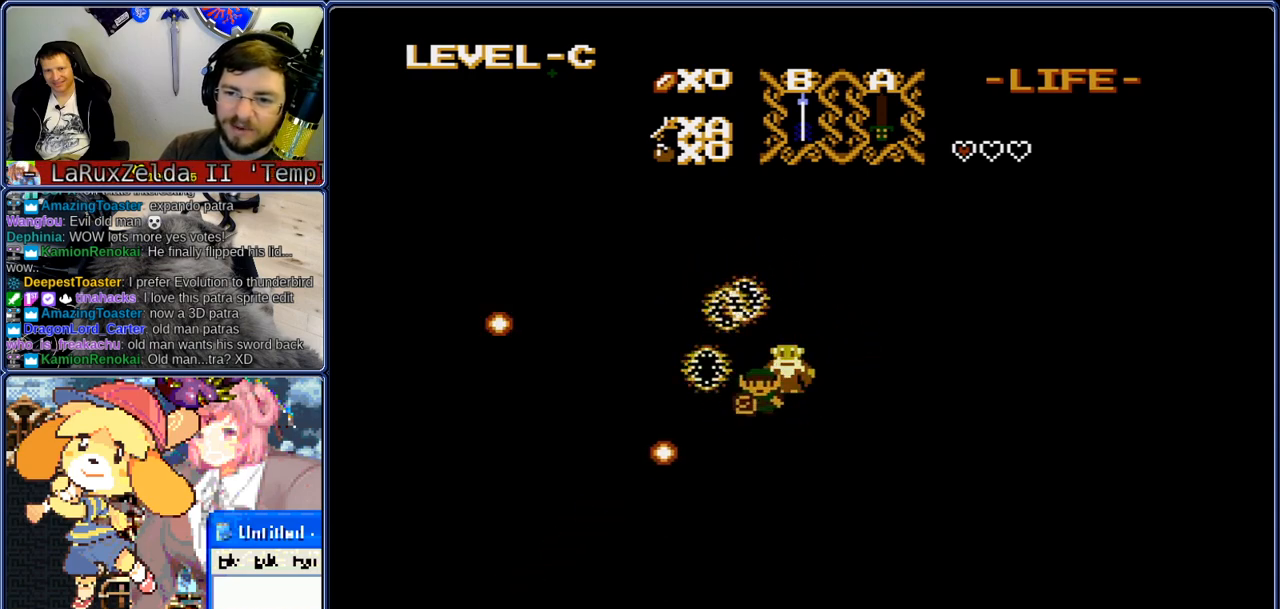
{"dt_ms": 500, "buttons": ["DPAD_DOWN"], "events": [[150, "A", "down"], [150, "DPAD_UP", "down"], [200, "A", "up"], [283, "DPAD_RIGHT", "down"], [317, "DPAD_DOWN", "up"], [317, "DPAD_UP", "up"], [450, "DPAD_DOWN", "down"], [483, "DPAD_RIGHT", "up"]]}
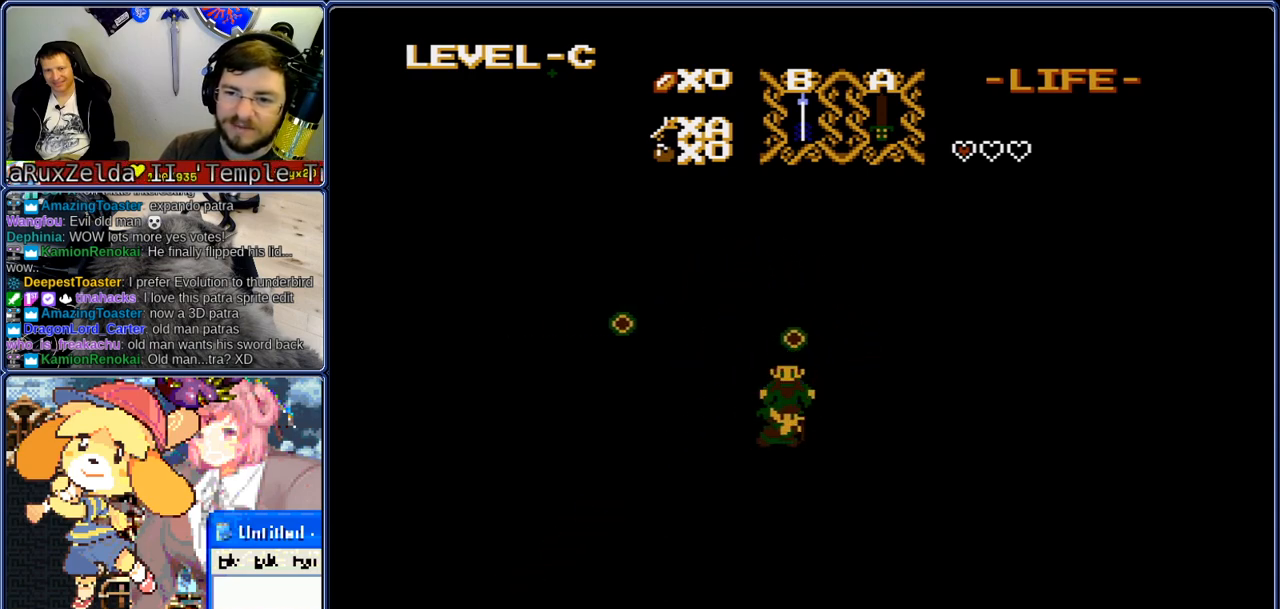
{"dt_ms": 500, "buttons": ["DPAD_DOWN"], "events": [[150, "A", "down"], [200, "DPAD_DOWN", "up"], [233, "A", "up"], [400, "DPAD_DOWN", "down"]]}
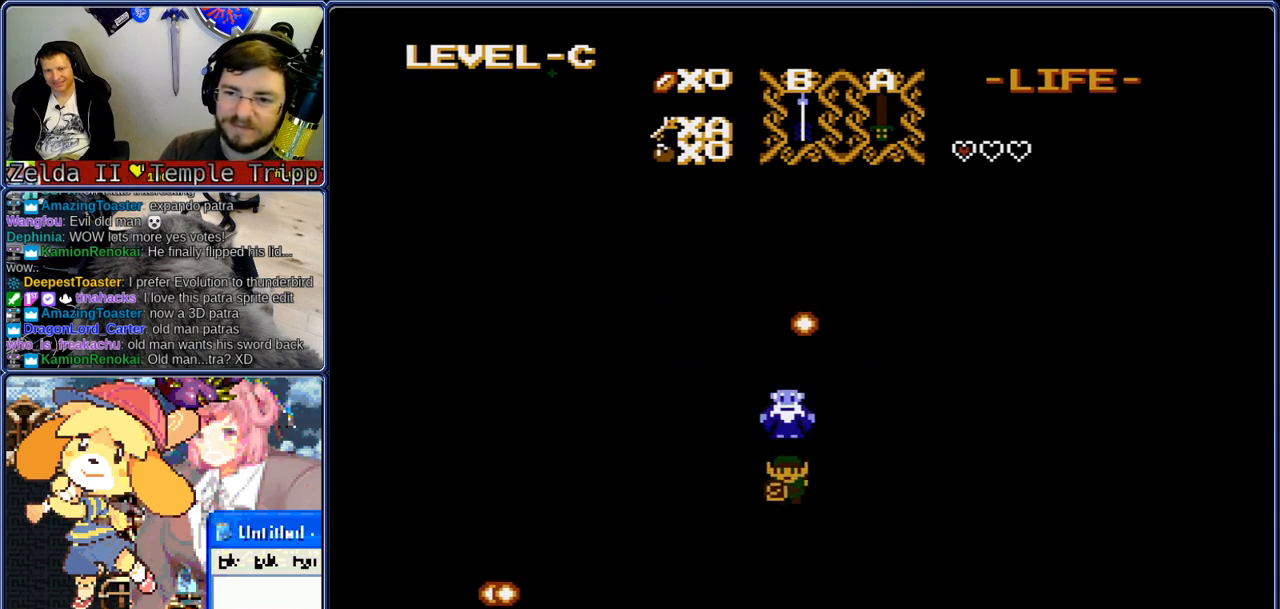
{"dt_ms": 500, "buttons": [], "events": [[33, "DPAD_RIGHT", "down"], [67, "DPAD_DOWN", "up"], [200, "A", "down"], [200, "DPAD_LEFT", "down"], [250, "A", "up"], [250, "DPAD_LEFT", "up"], [250, "DPAD_RIGHT", "up"]]}
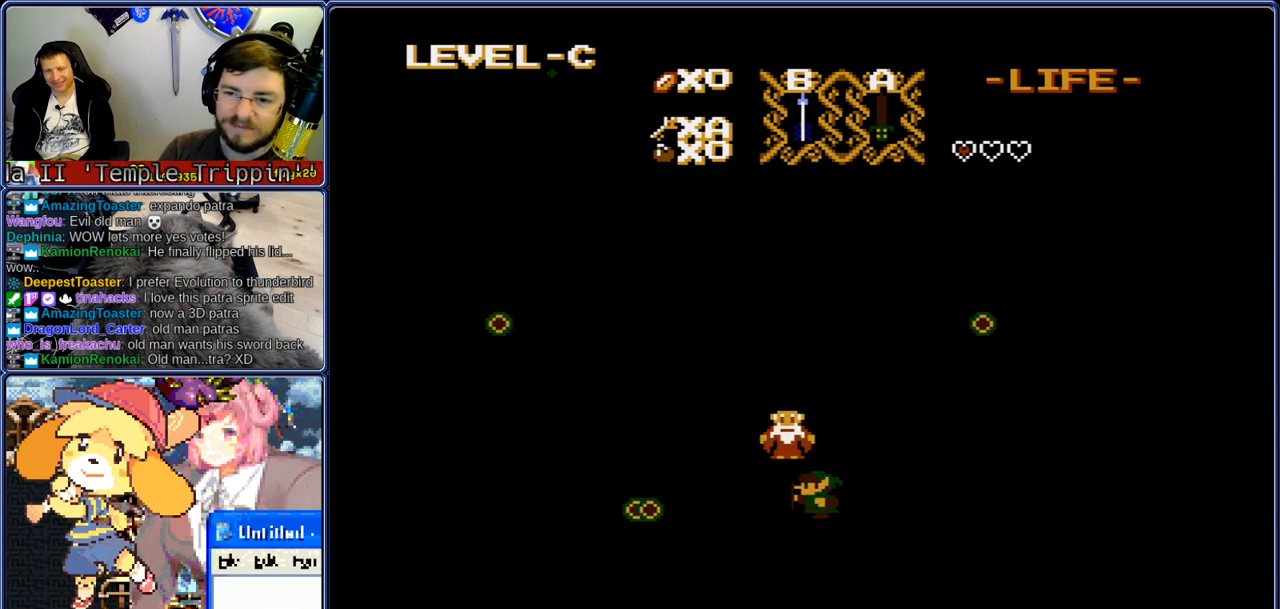
{"dt_ms": 500, "buttons": ["DPAD_DOWN", "DPAD_RIGHT"], "events": [[167, "DPAD_RIGHT", "down"], [200, "DPAD_LEFT", "down"], [250, "A", "down"], [300, "A", "up"], [300, "DPAD_LEFT", "up"], [300, "DPAD_RIGHT", "up"], [500, "DPAD_DOWN", "down"], [500, "DPAD_RIGHT", "down"]]}
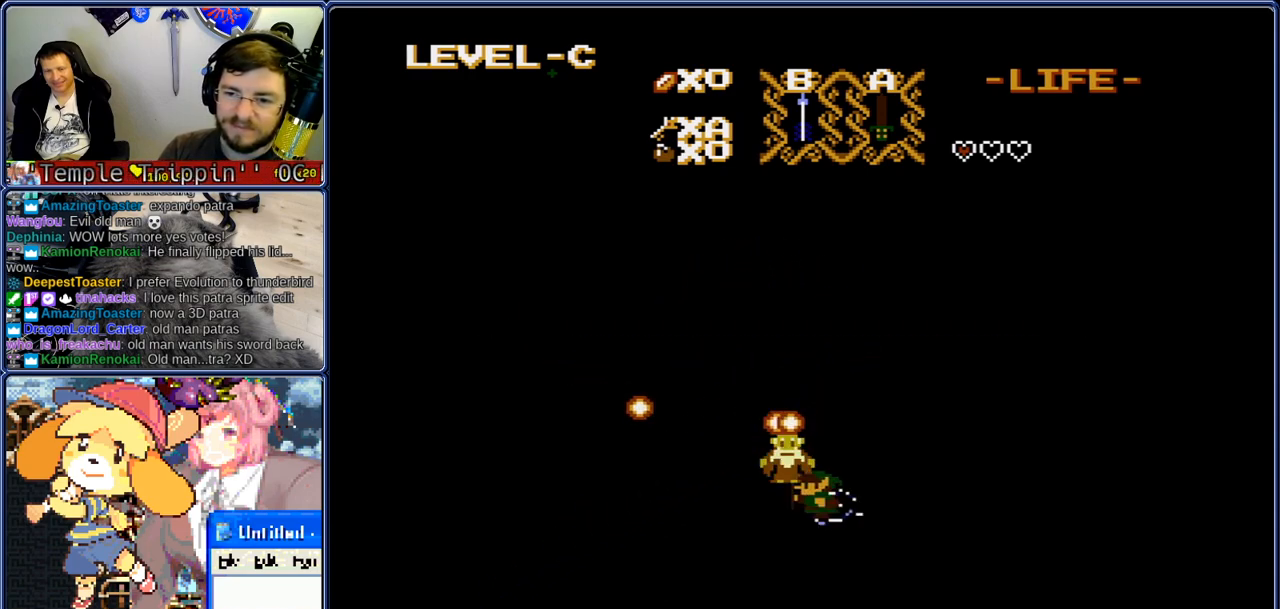
{"dt_ms": 500, "buttons": [], "events": [[50, "DPAD_RIGHT", "up"], [133, "DPAD_DOWN", "up"], [133, "DPAD_LEFT", "down"], [217, "DPAD_DOWN", "down"], [250, "A", "down"], [250, "DPAD_LEFT", "up"], [300, "DPAD_DOWN", "up"], [333, "A", "up"]]}
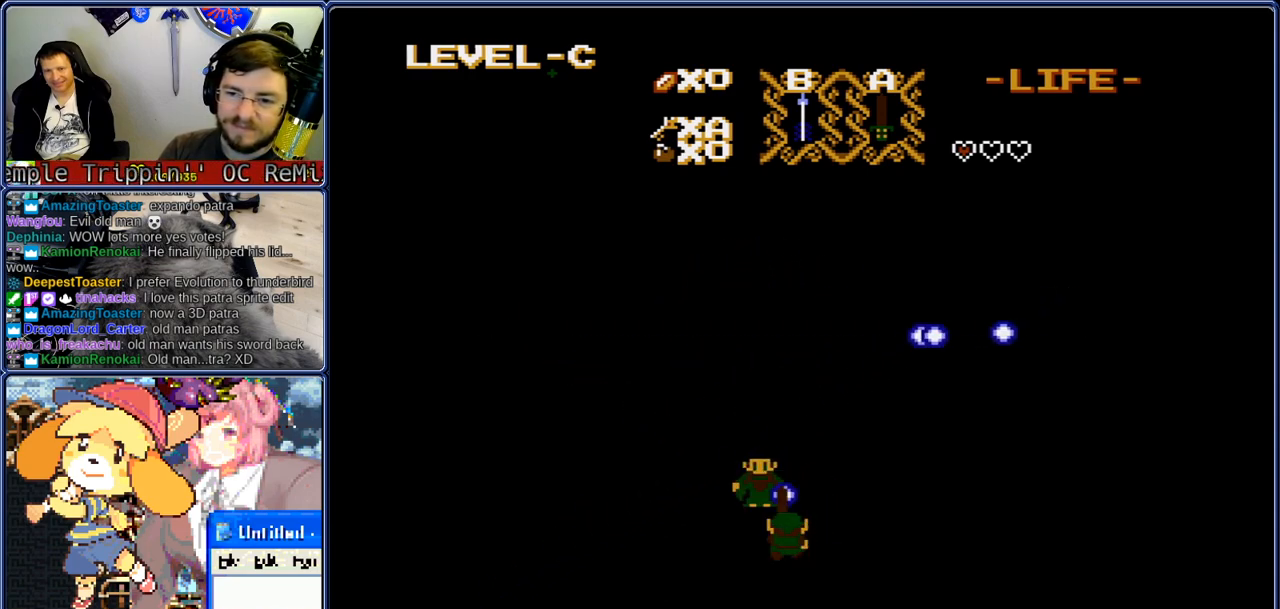
{"dt_ms": 500, "buttons": [], "events": [[17, "DPAD_DOWN", "down"], [100, "DPAD_LEFT", "down"], [133, "DPAD_DOWN", "up"], [217, "DPAD_UP", "down"], [267, "DPAD_LEFT", "up"], [300, "A", "down"], [350, "A", "up"], [350, "DPAD_UP", "up"]]}
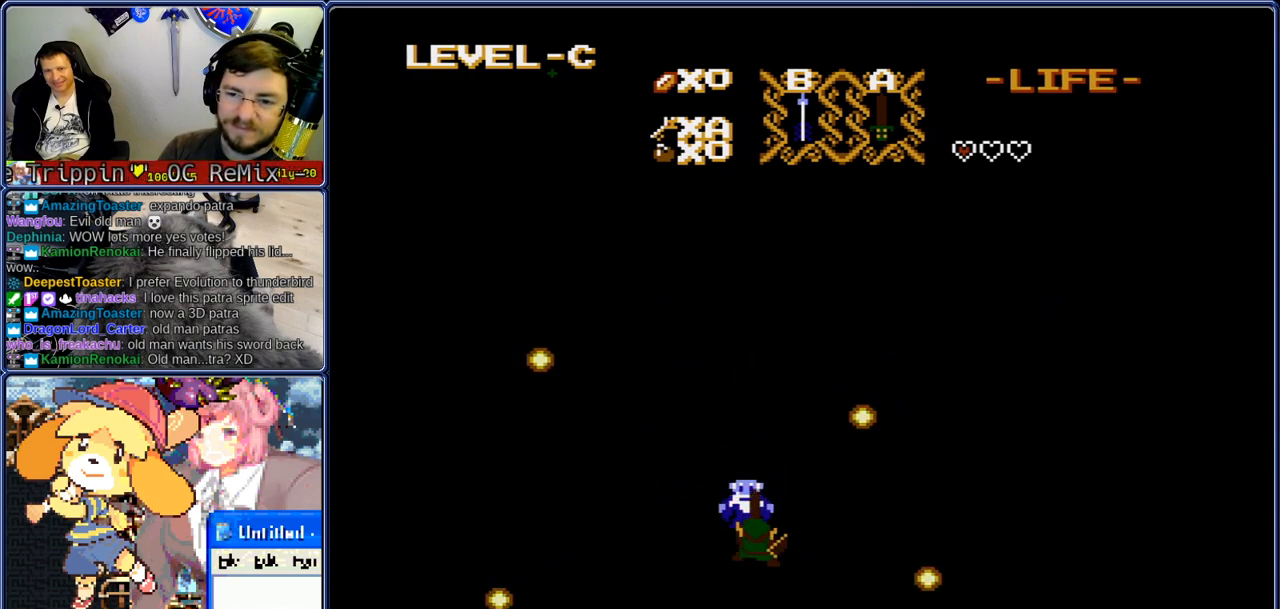
{"dt_ms": 500, "buttons": [], "events": [[50, "DPAD_DOWN", "down"], [100, "DPAD_RIGHT", "down"], [133, "DPAD_DOWN", "up"], [350, "A", "down"], [350, "DPAD_LEFT", "down"], [400, "A", "up"], [400, "DPAD_LEFT", "up"], [400, "DPAD_RIGHT", "up"]]}
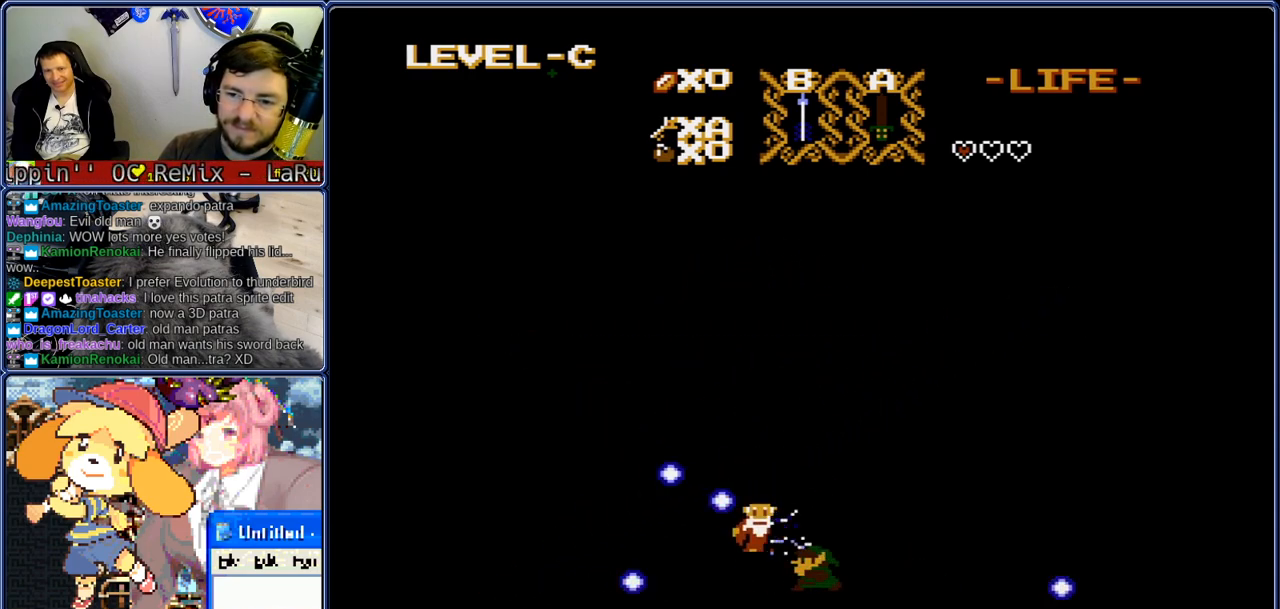
{"dt_ms": 1000, "buttons": ["DPAD_LEFT"]}